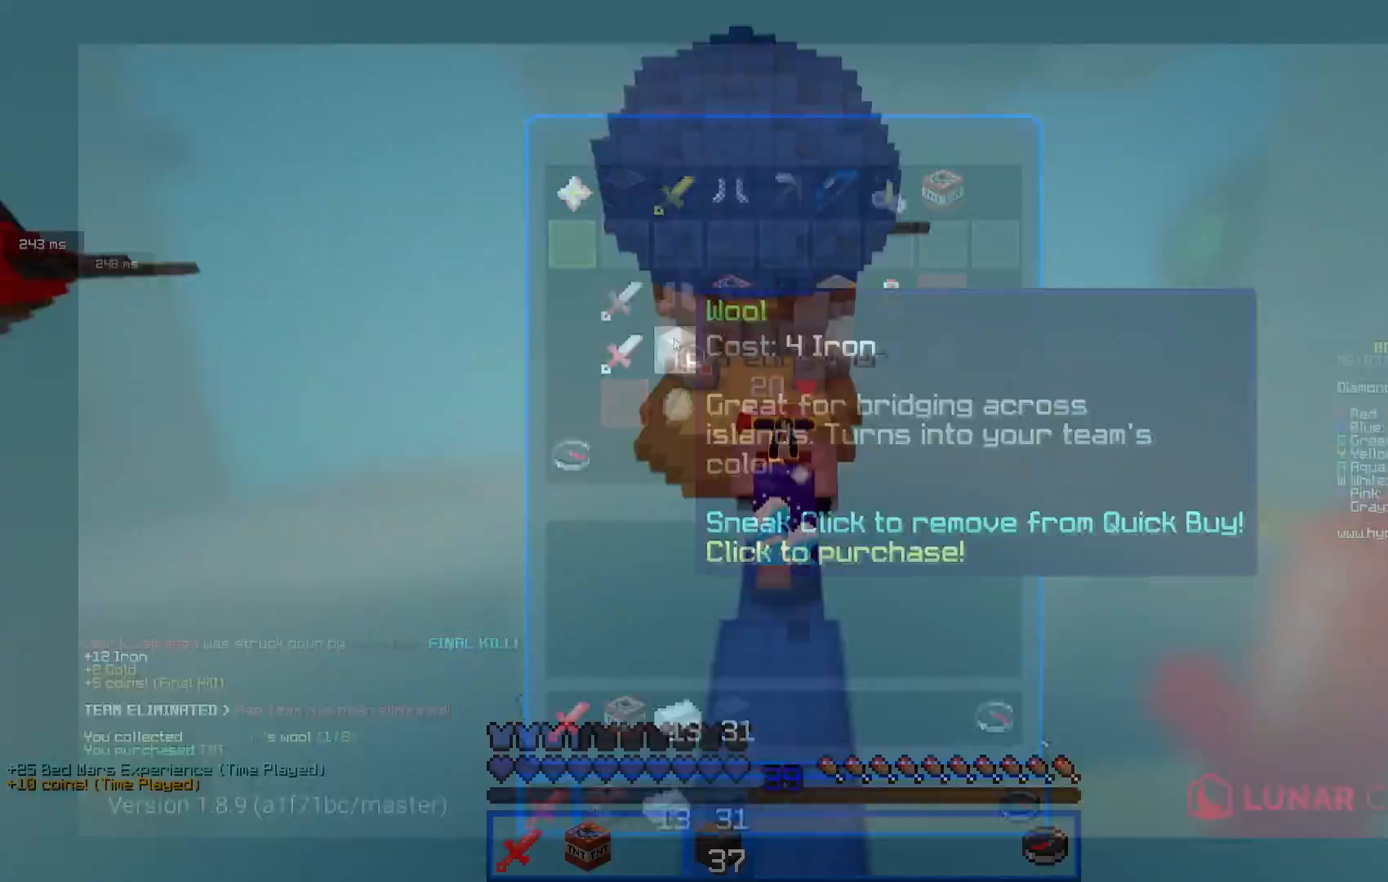
Gameplay with keyboard and mouse; each line is a JSON object with the keys and mouse buttons held at the frame after it. "events" lists presses ("down") and releases ("up") of "a", "d", "s", "w", "mouse_left" and "mouse_right" between this image and that frame as [ms after this image, input, new state], when the widget could be followed in between. "mouse_left", "mouse_right" = the "left", "right" buttons of the "mouse" list. No other keys are recorded. Fast repeated clicks can show as one long hold. Mouse movement is not recorded.
{"keys": ["w"], "mouse": [], "events": []}
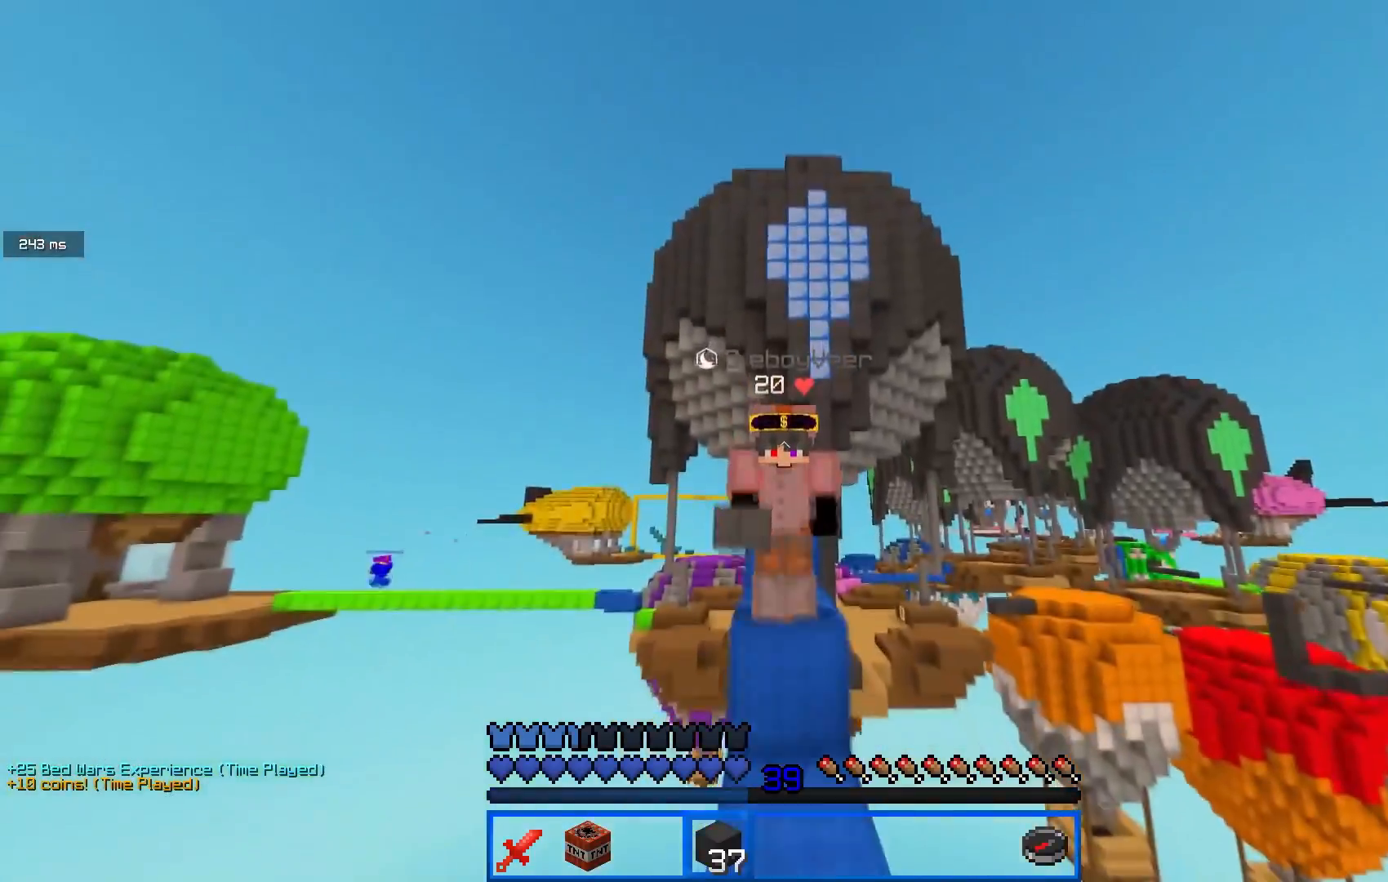
{"keys": ["w"], "mouse": [], "events": []}
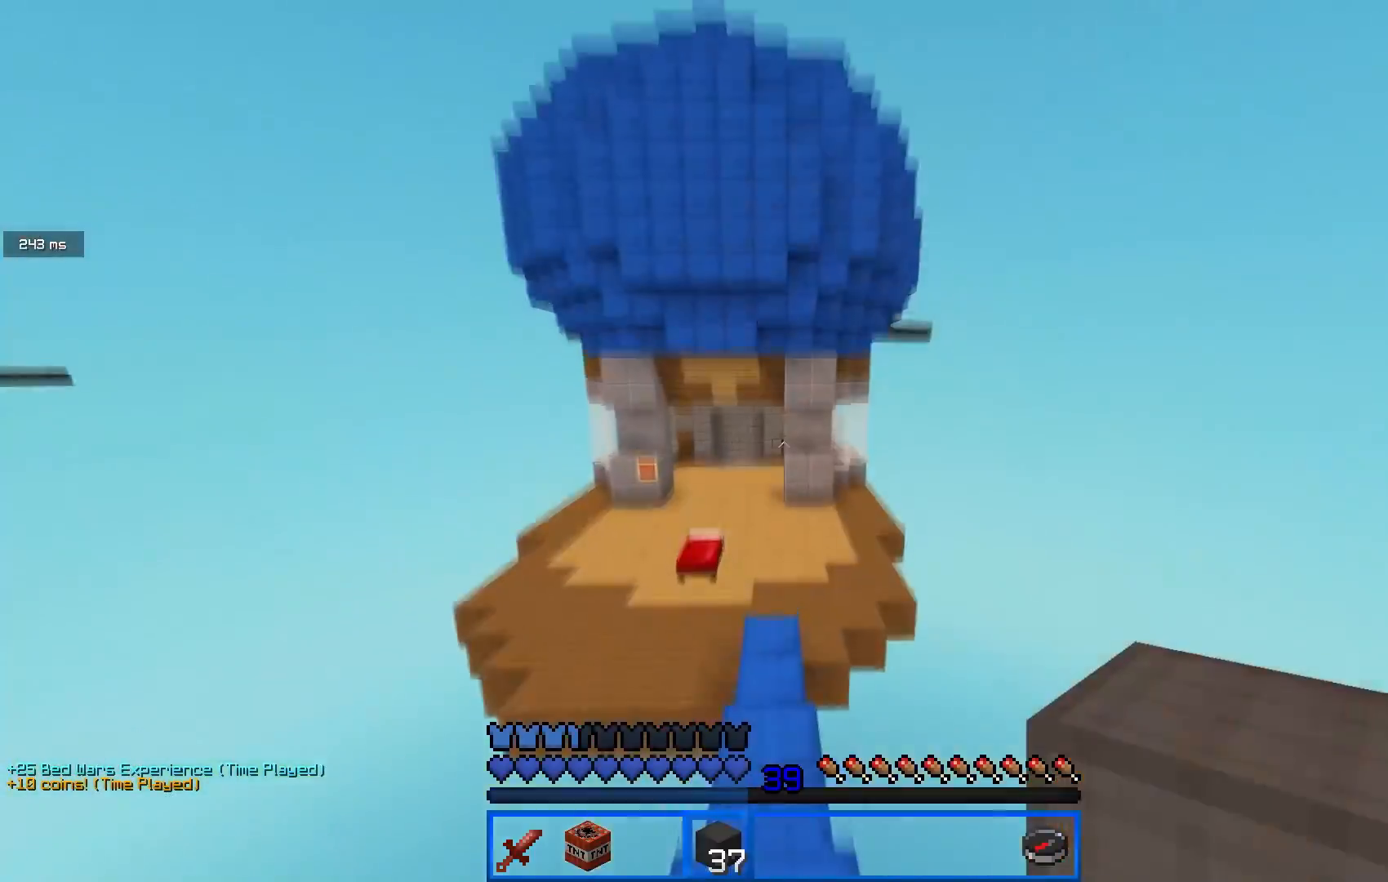
{"keys": ["w"], "mouse": [], "events": []}
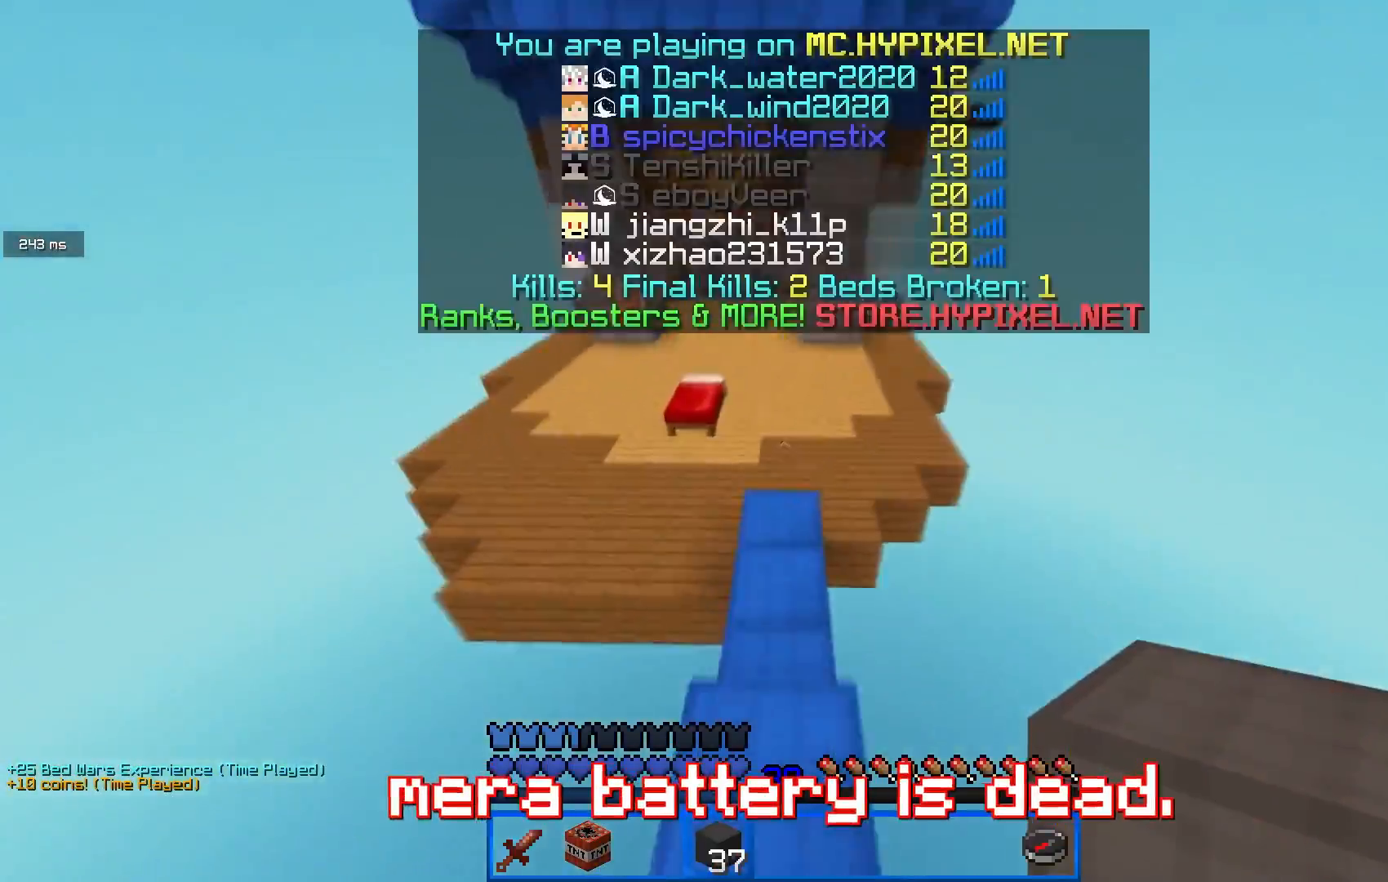
{"keys": ["w"], "mouse": [], "events": []}
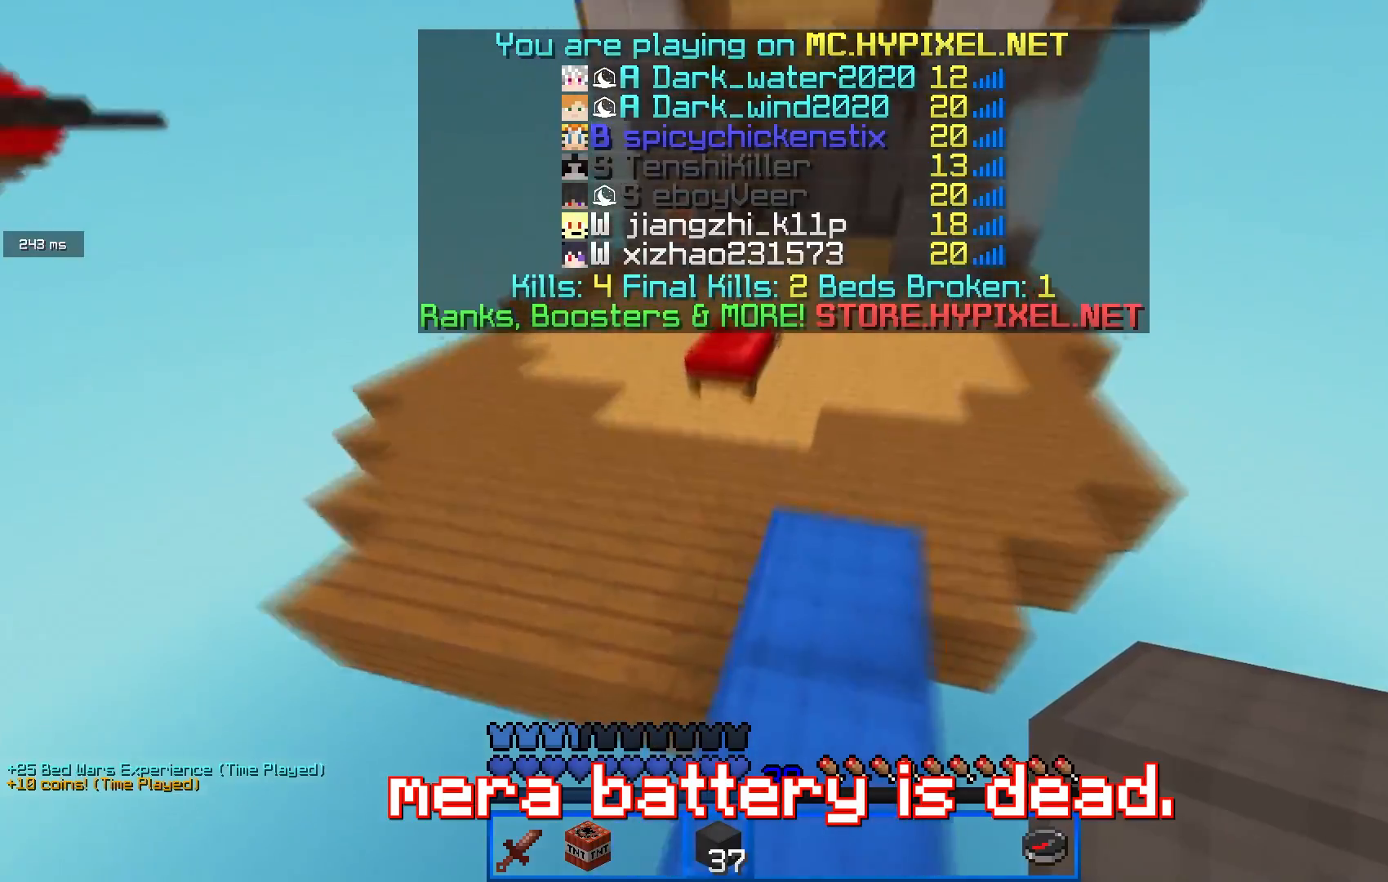
{"keys": ["d", "w"], "mouse": [], "events": [[267, "d", "down"]]}
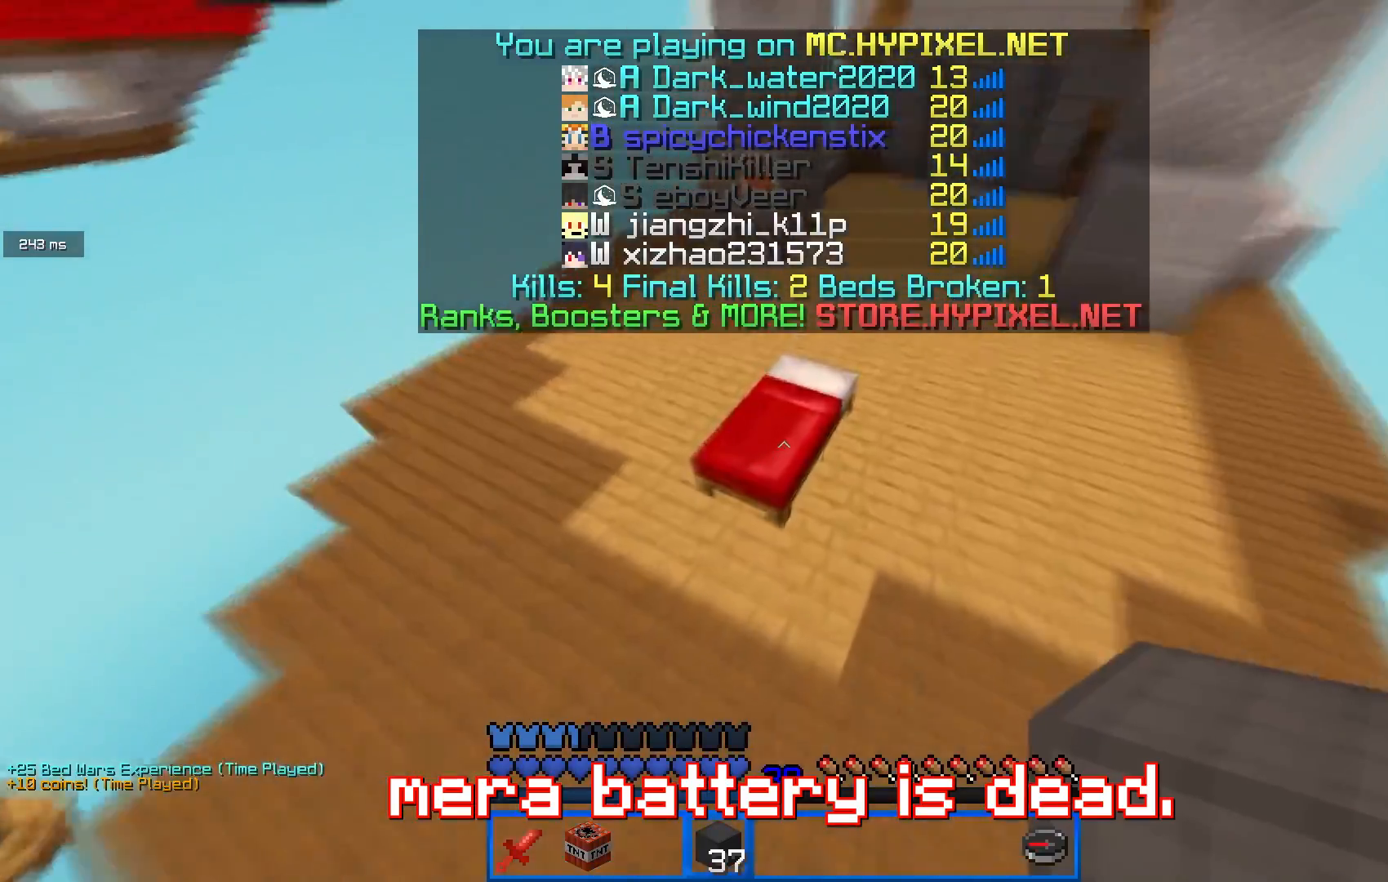
{"keys": ["d"], "mouse": ["left"], "events": [[84, "mouse_left", "down"], [384, "w", "up"]]}
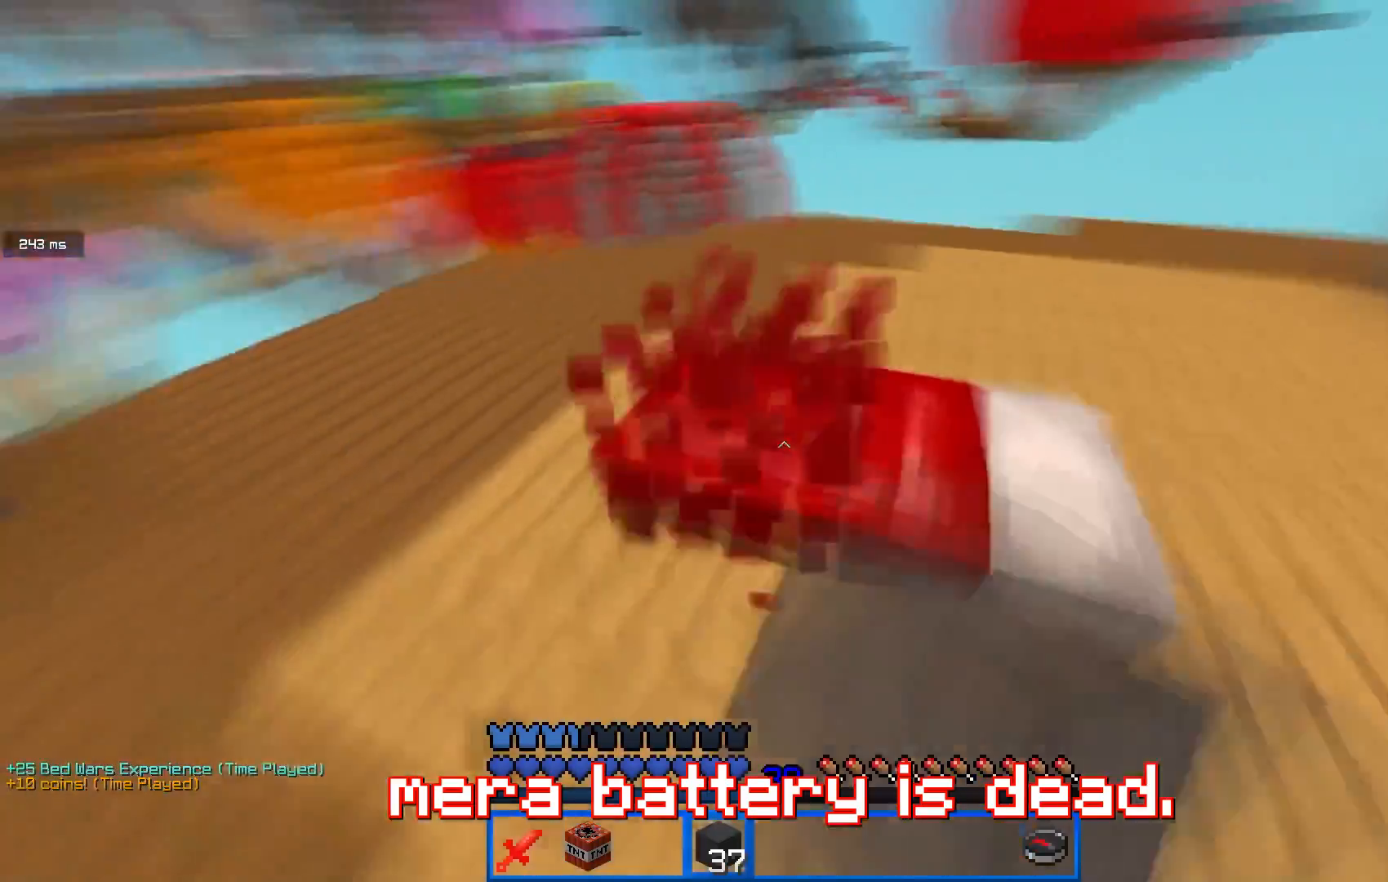
{"keys": ["w"], "mouse": ["left"], "events": [[216, "mouse_left", "up"], [267, "w", "down"], [300, "mouse_left", "down"], [350, "d", "up"]]}
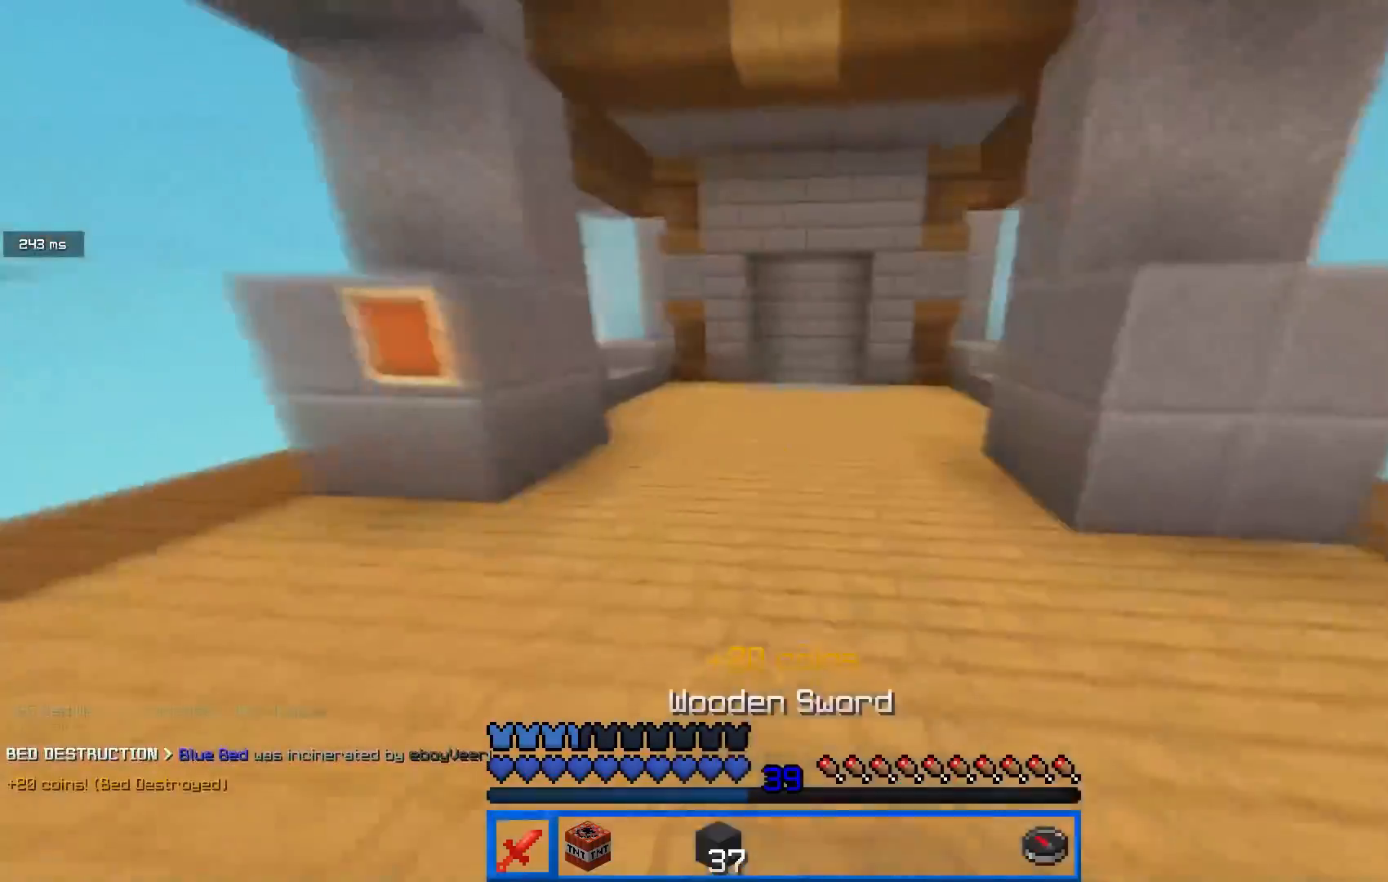
{"keys": ["w"], "mouse": [], "events": [[384, "mouse_left", "up"]]}
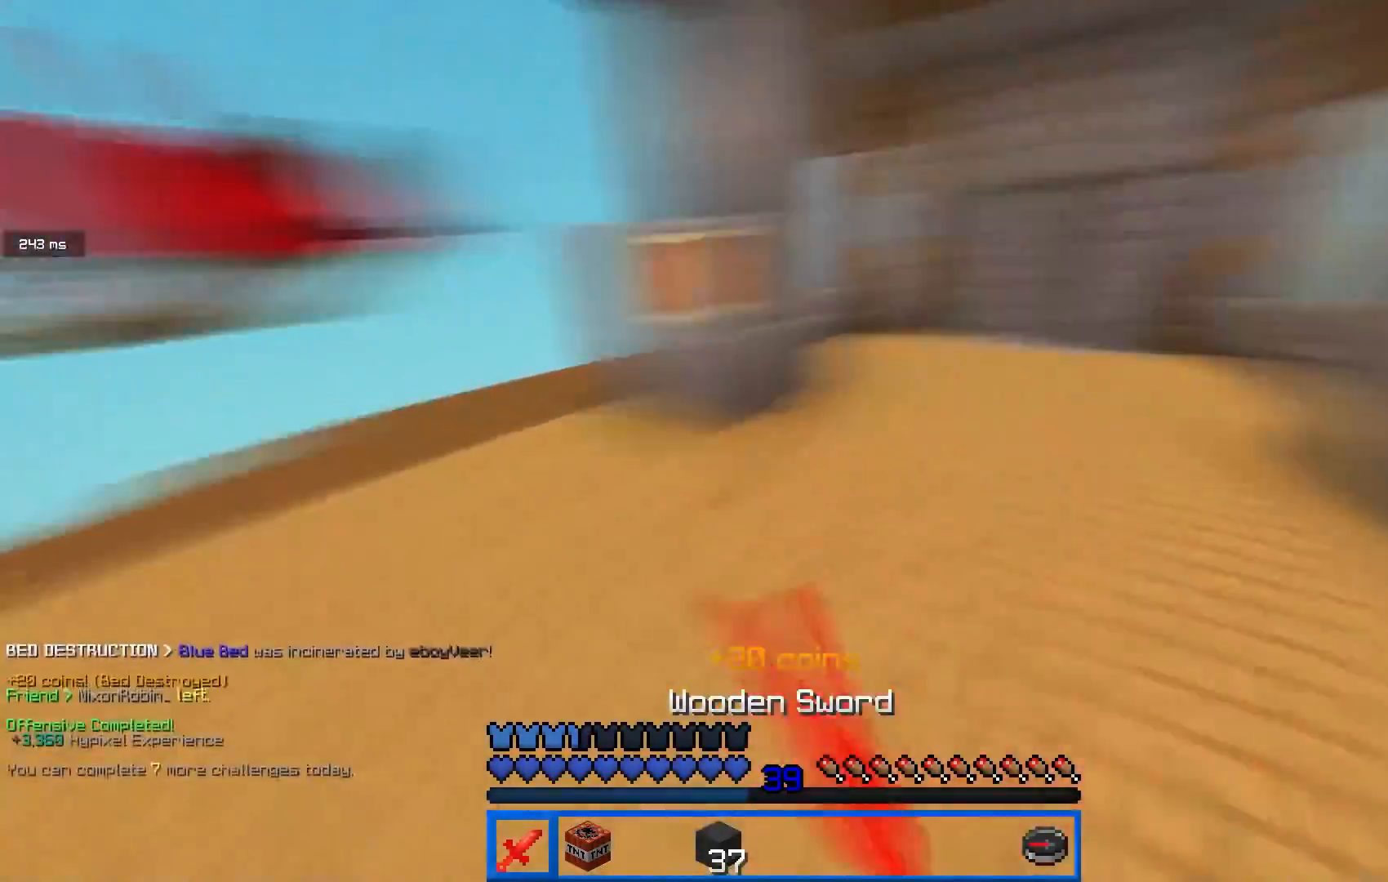
{"keys": ["w"], "mouse": [], "events": [[216, "mouse_left", "down"], [333, "mouse_left", "up"]]}
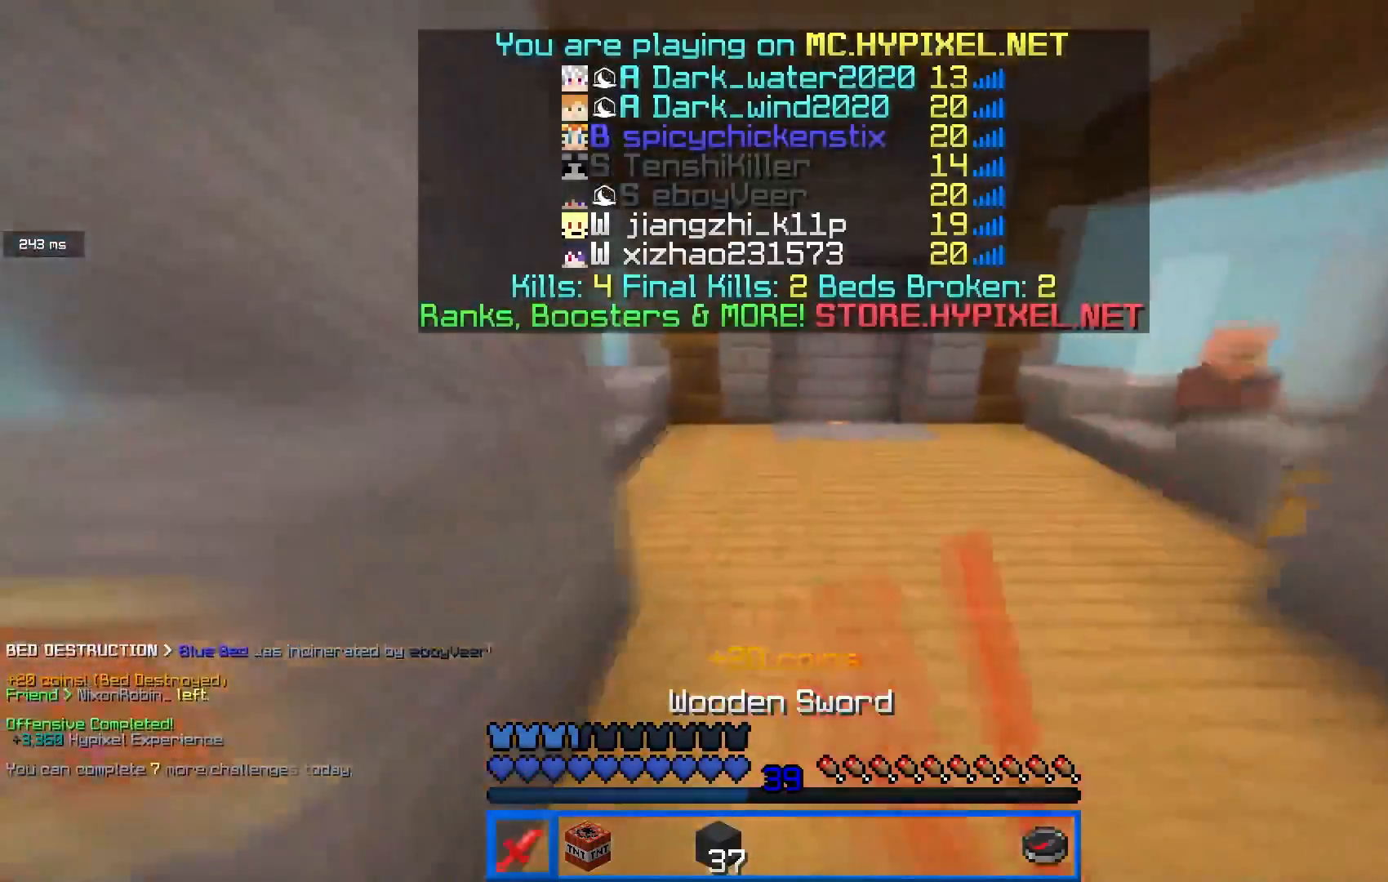
{"keys": ["w"], "mouse": ["left"], "events": [[184, "mouse_left", "down"]]}
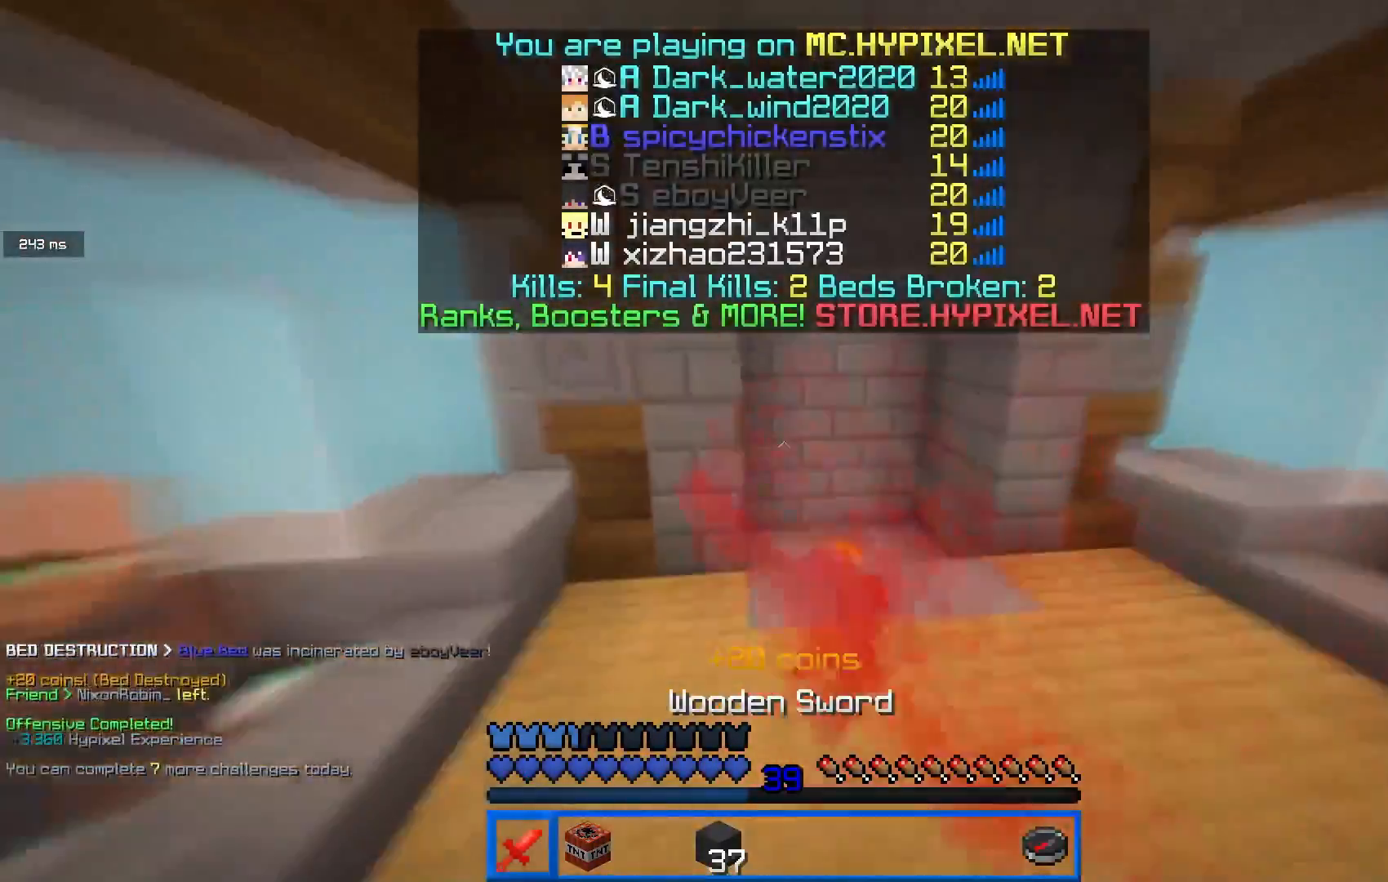
{"keys": ["a", "w"], "mouse": [], "events": [[83, "mouse_left", "up"], [150, "mouse_left", "down"], [200, "mouse_left", "up"], [317, "mouse_left", "down"], [383, "mouse_left", "up"], [433, "a", "down"]]}
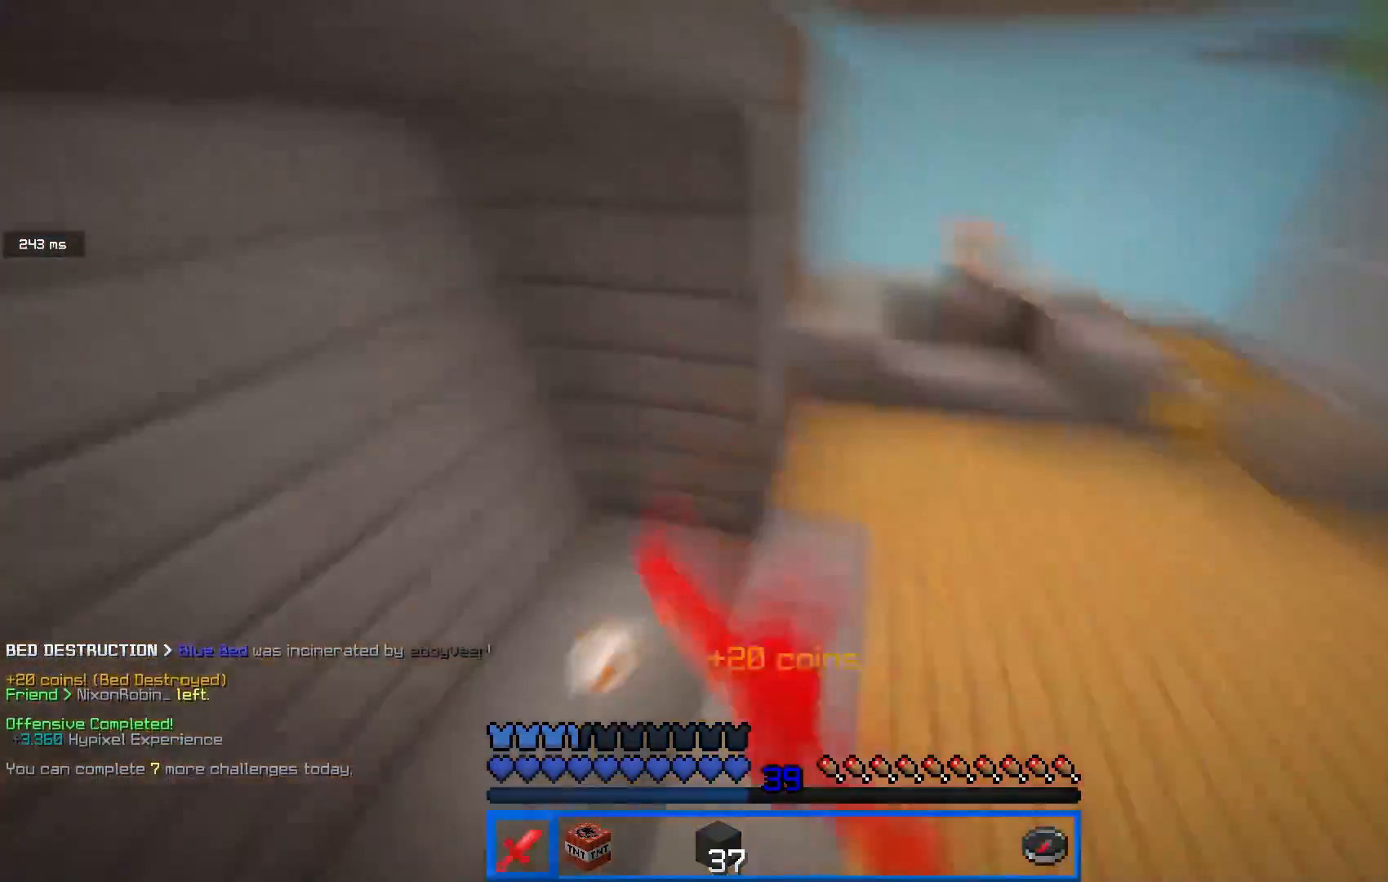
{"keys": ["d", "w"], "mouse": ["left"], "events": [[33, "mouse_left", "down"], [250, "w", "up"], [300, "mouse_right", "down"], [367, "w", "down"], [417, "a", "up"], [484, "d", "down"], [484, "mouse_right", "up"]]}
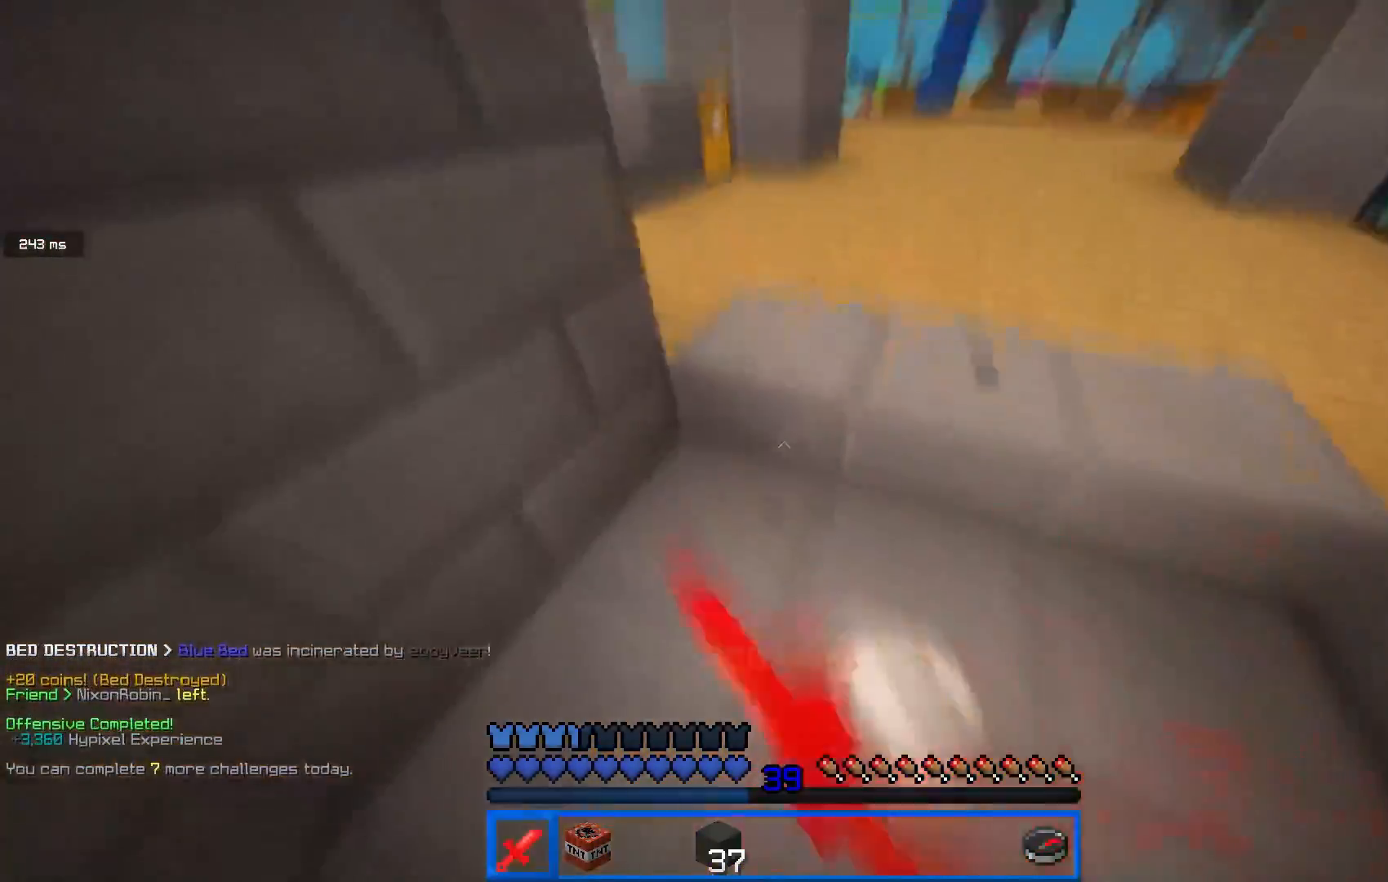
{"keys": ["w"], "mouse": [], "events": [[83, "mouse_left", "up"], [166, "d", "up"]]}
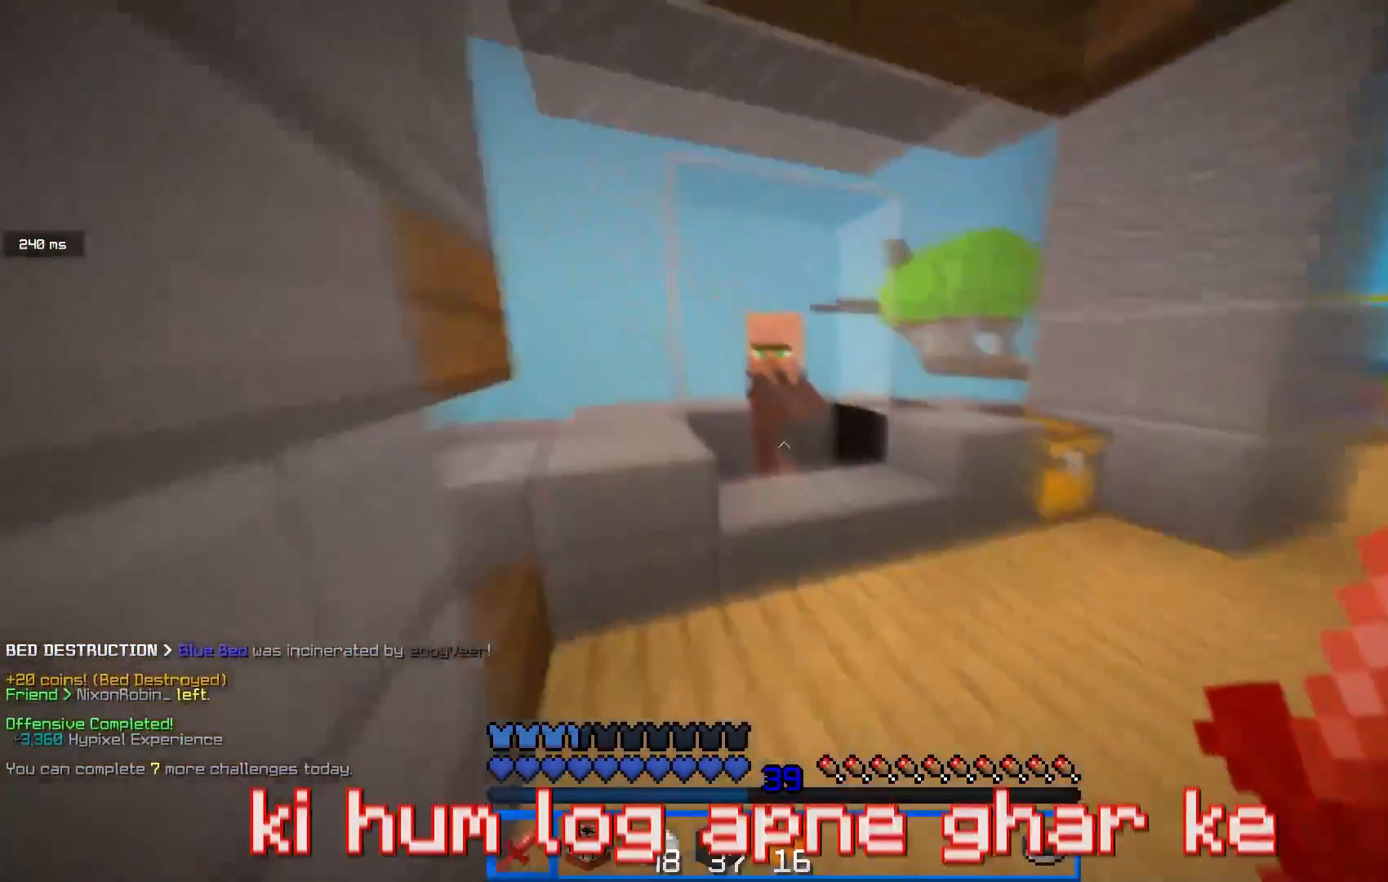
{"keys": [], "mouse": [], "events": [[150, "mouse_right", "down"], [167, "mouse_left", "down"], [284, "w", "up"], [300, "mouse_right", "up"], [350, "mouse_left", "up"]]}
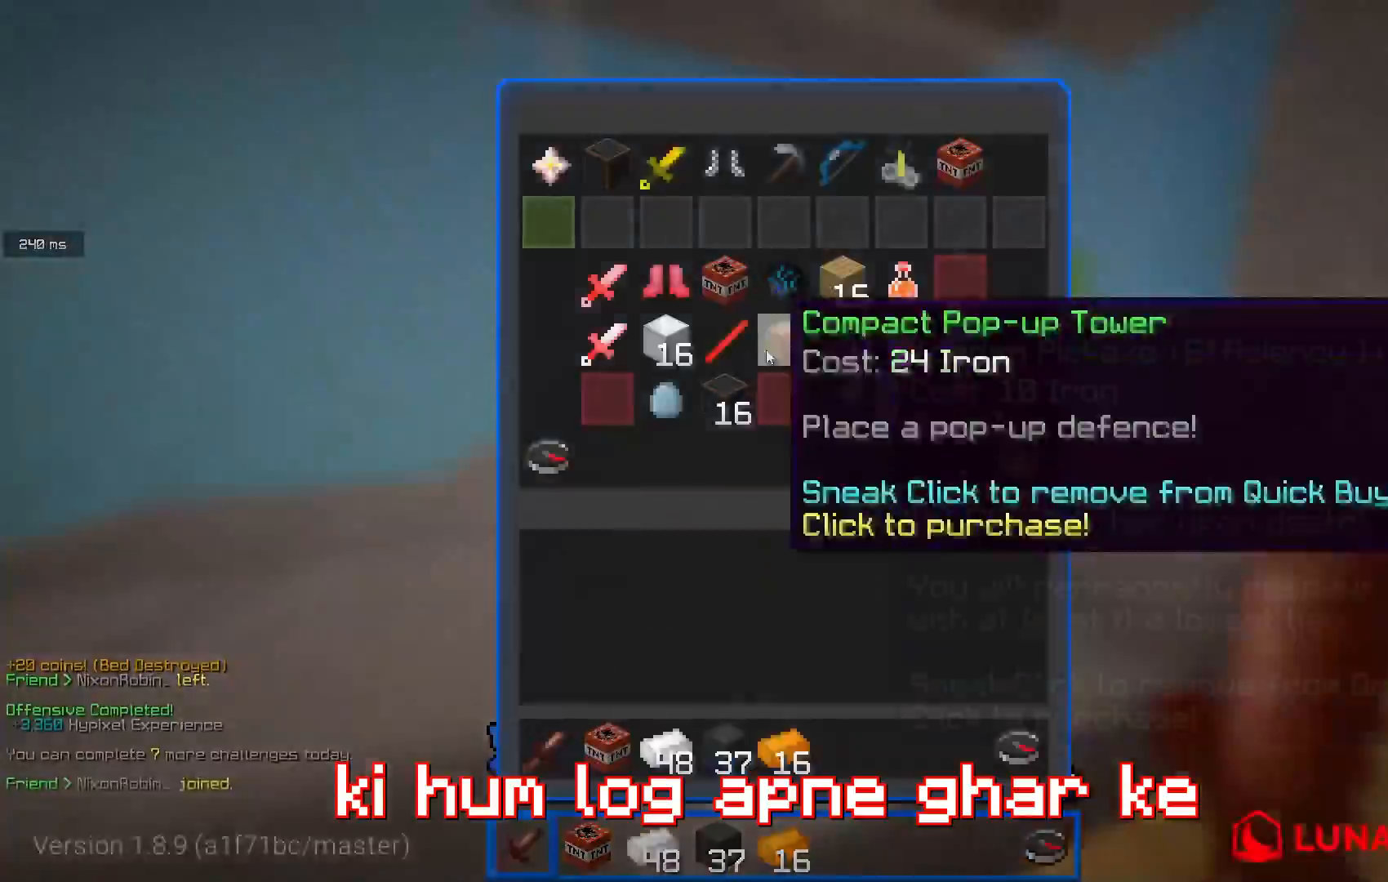
{"keys": [], "mouse": [], "events": []}
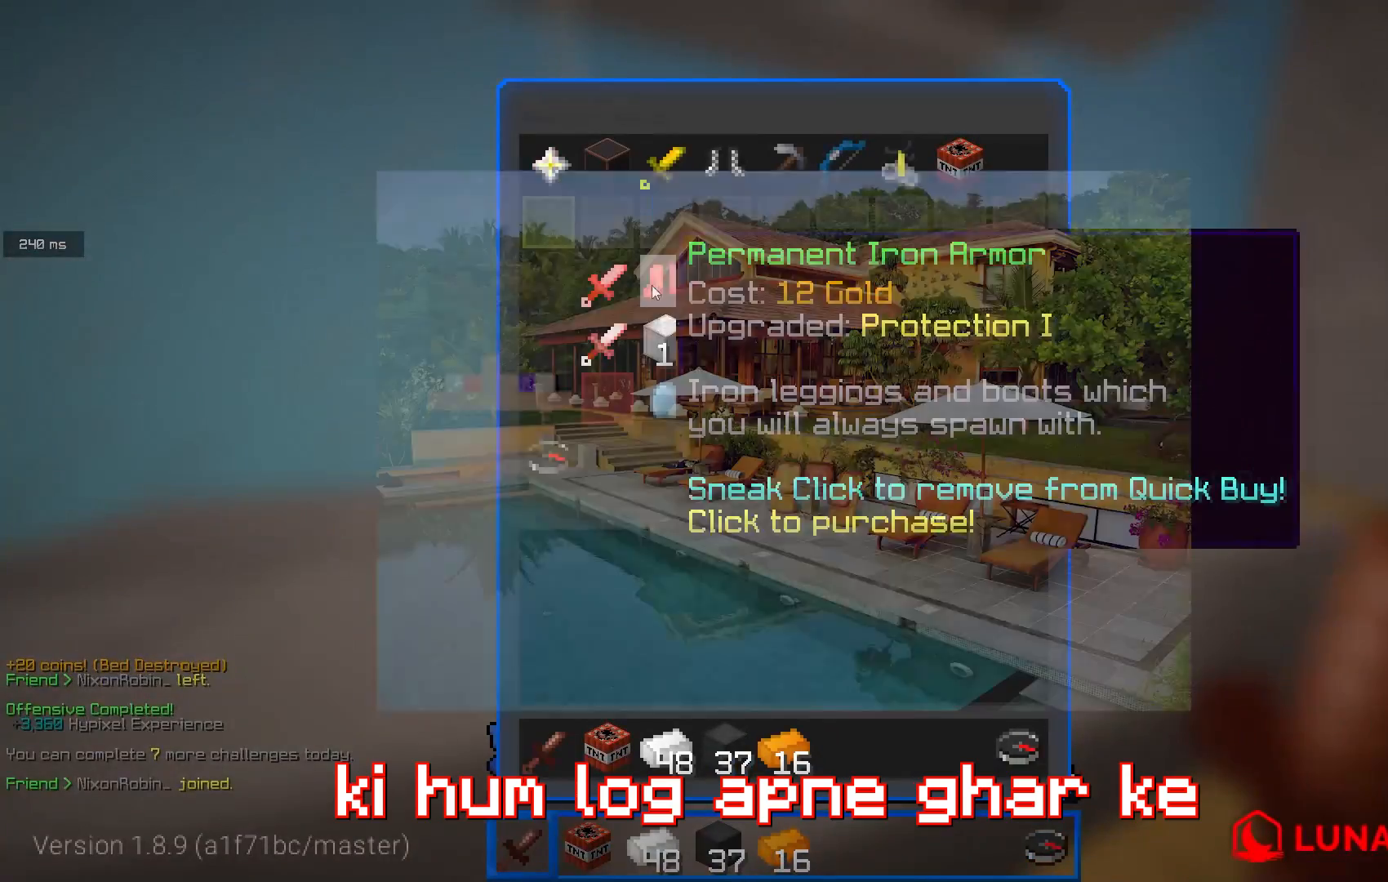
{"keys": [], "mouse": [], "events": []}
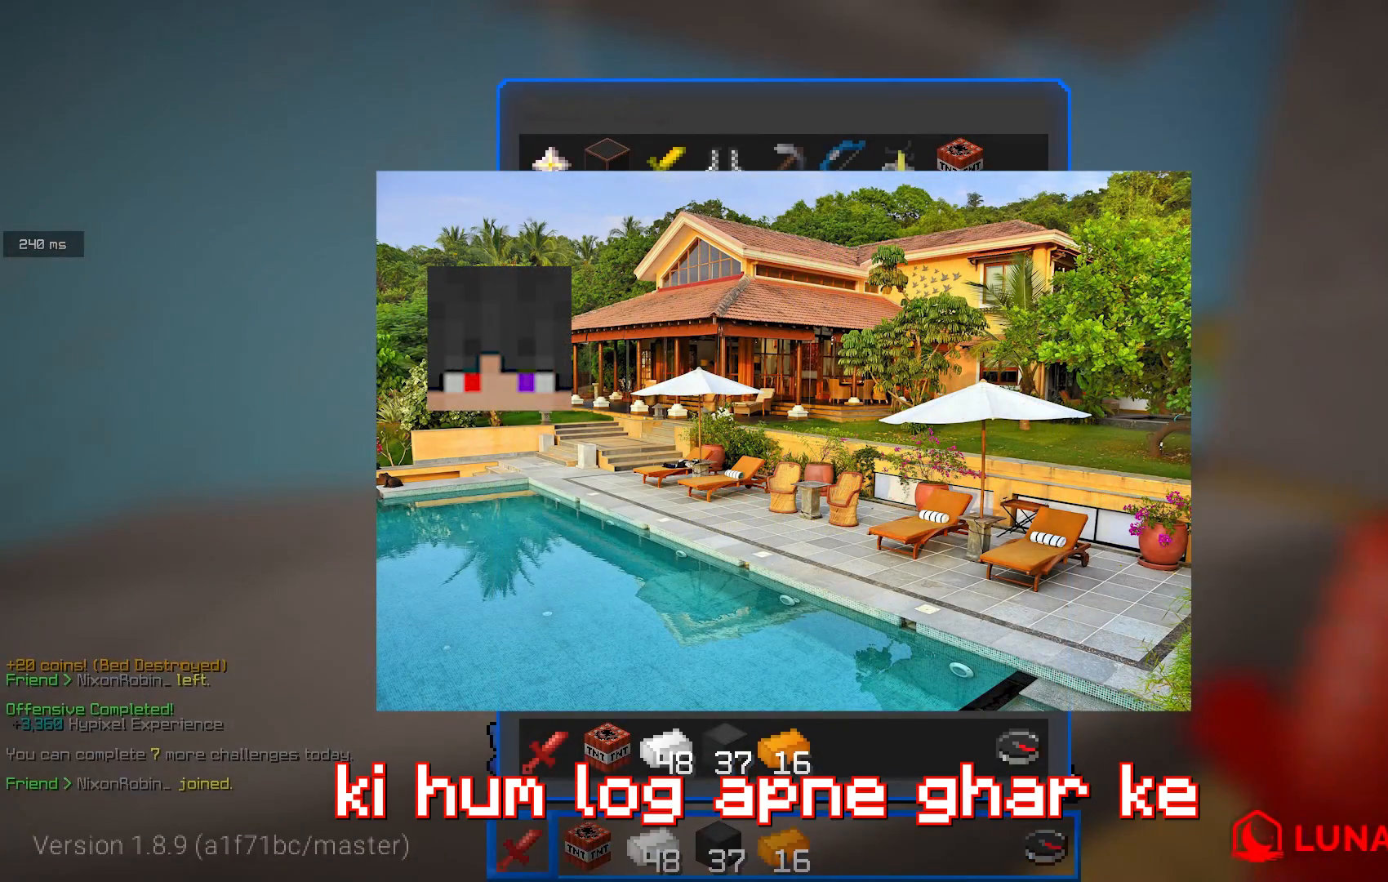
{"keys": [], "mouse": [], "events": []}
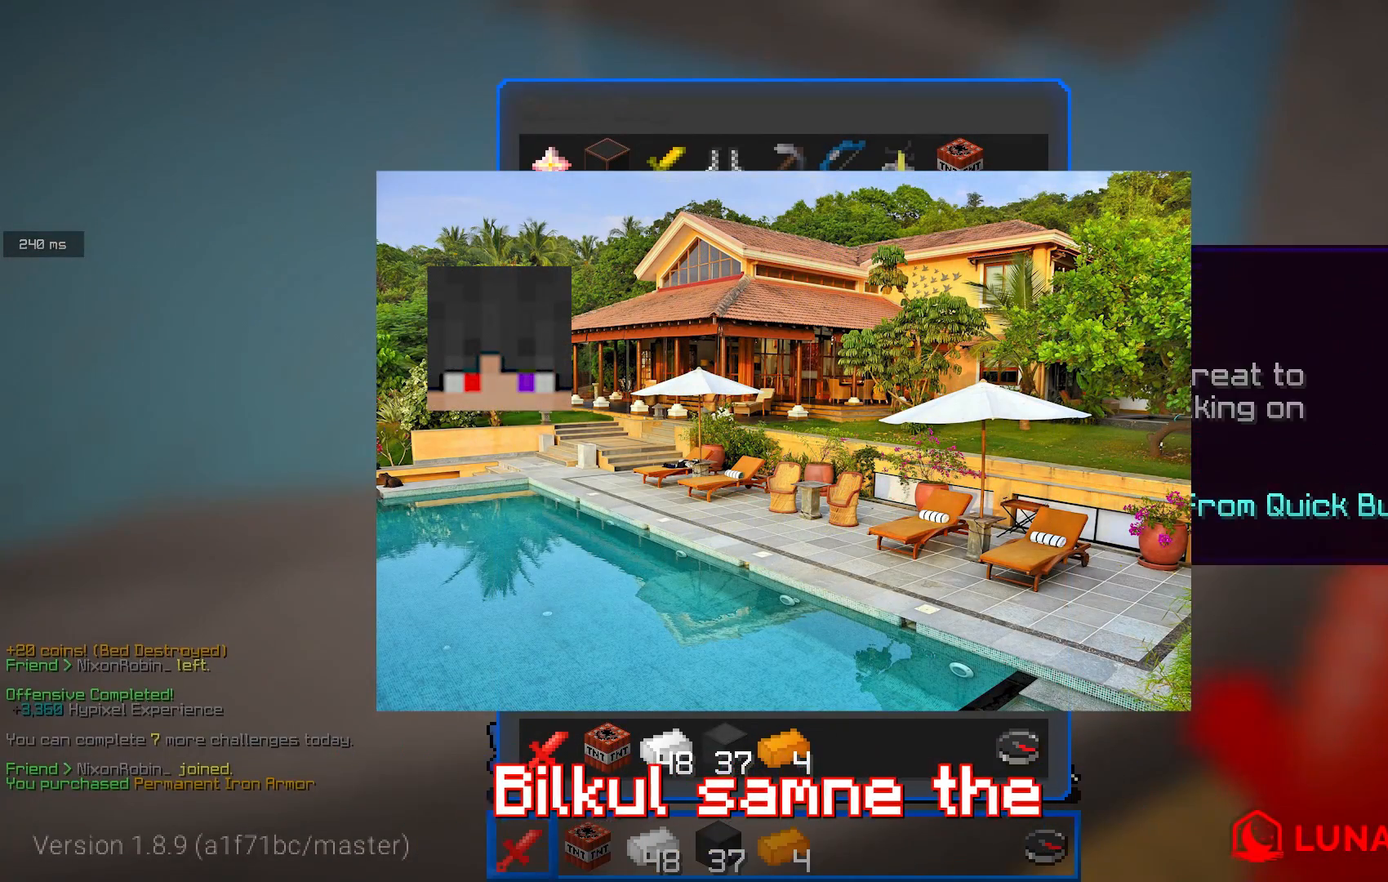
{"keys": [], "mouse": [], "events": []}
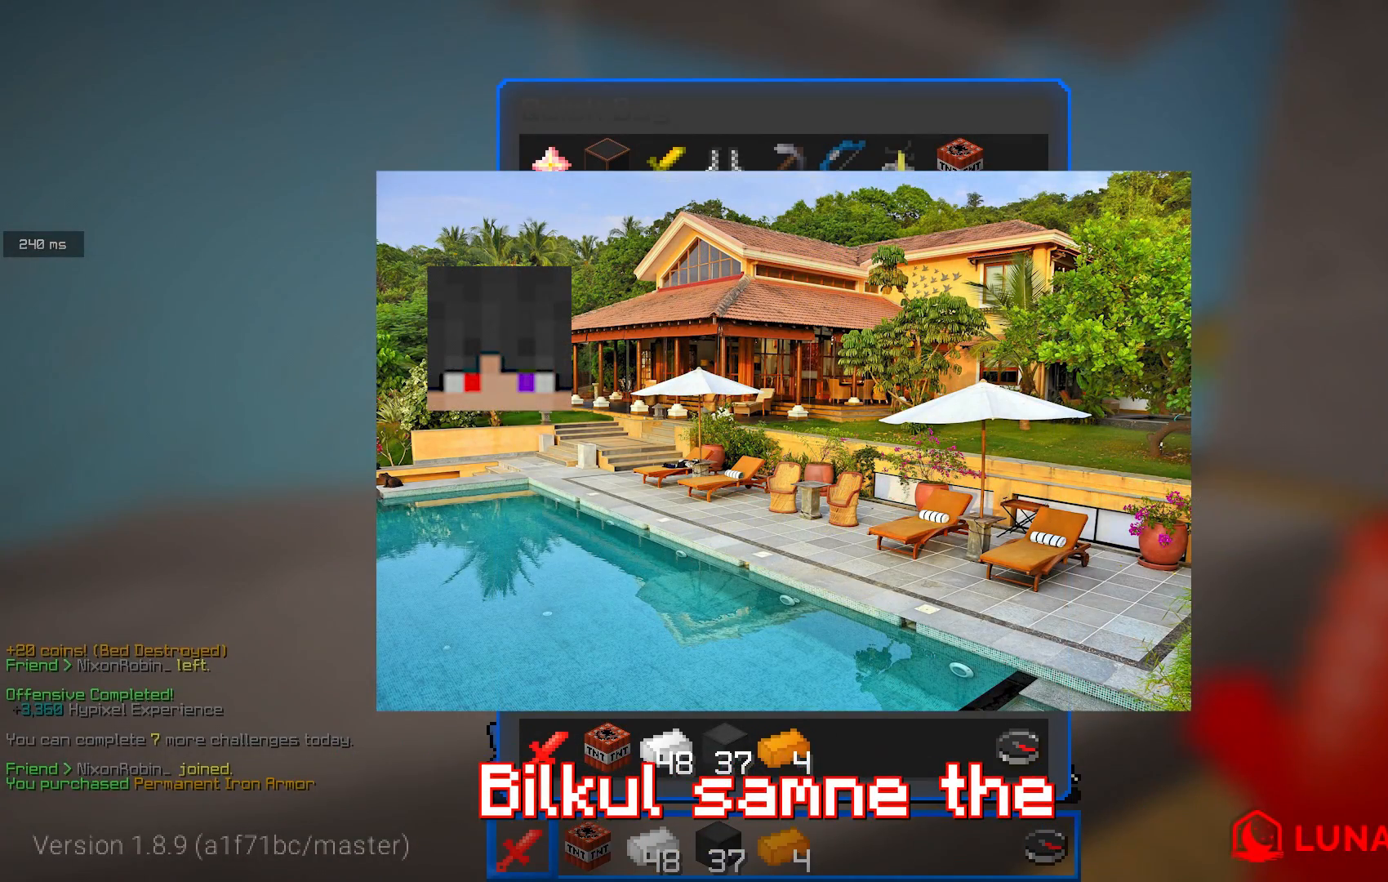
{"keys": [], "mouse": [], "events": []}
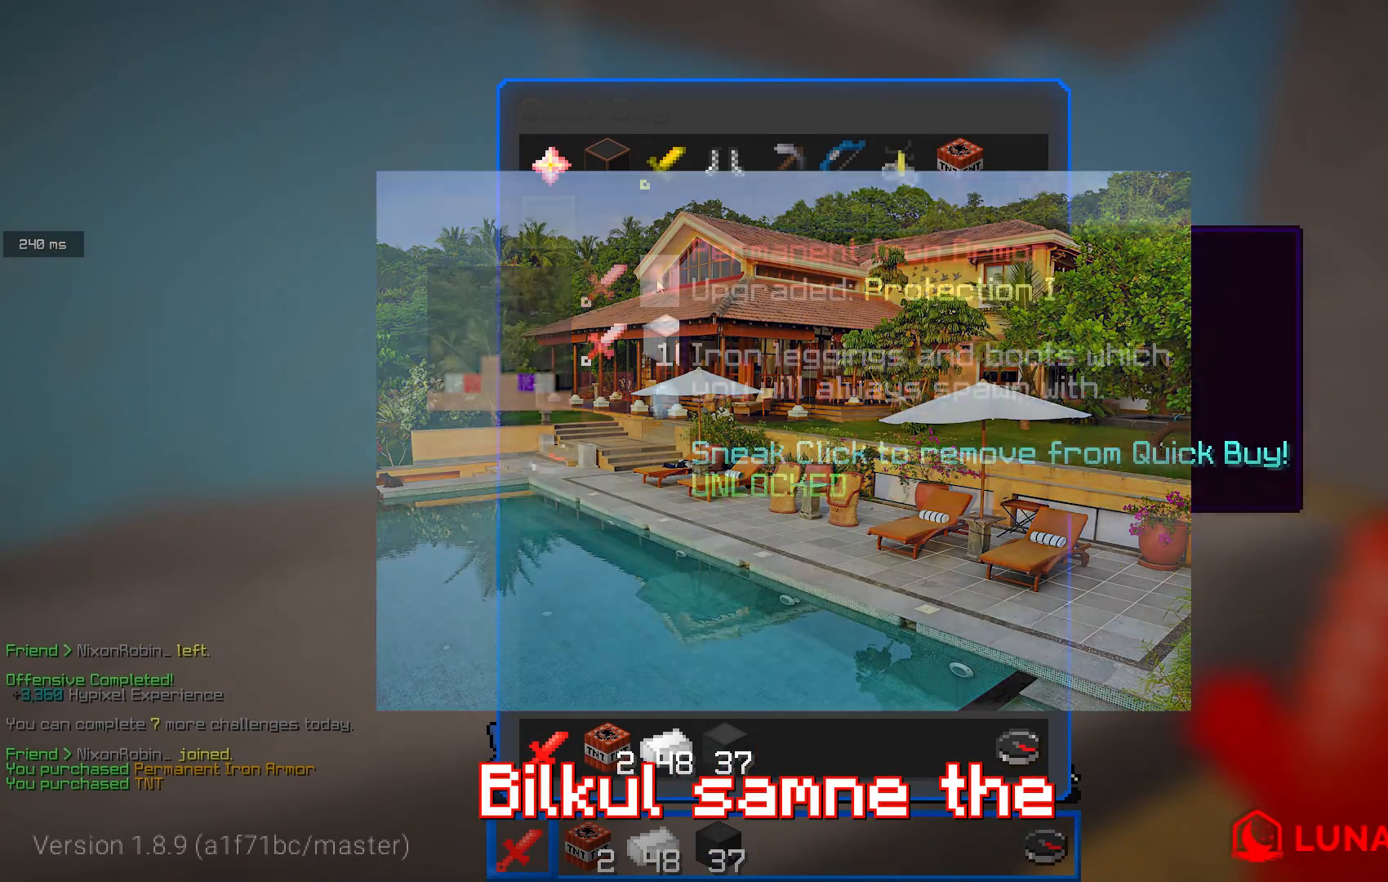
{"keys": [], "mouse": [], "events": []}
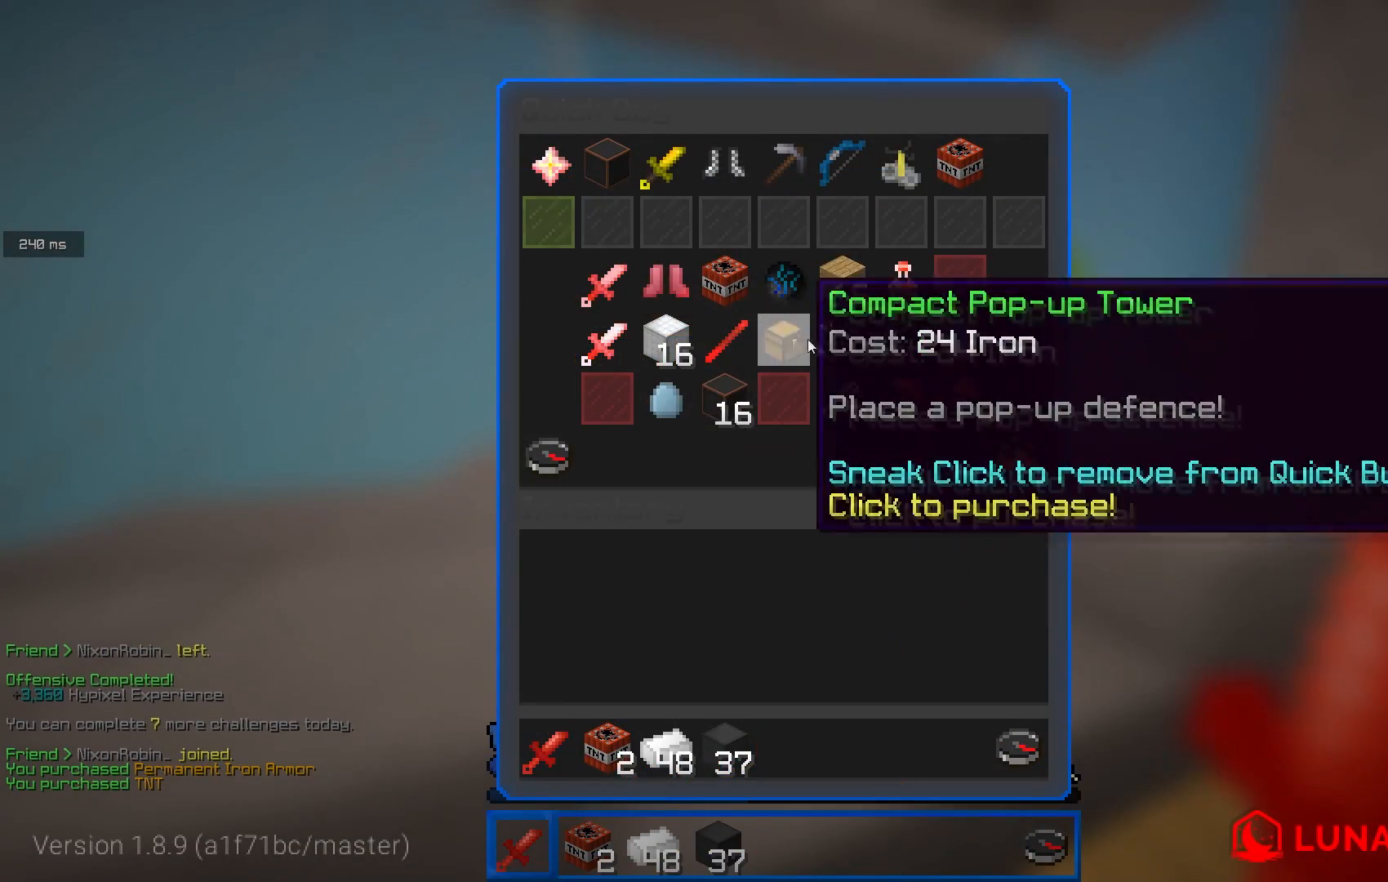
{"keys": [], "mouse": [], "events": []}
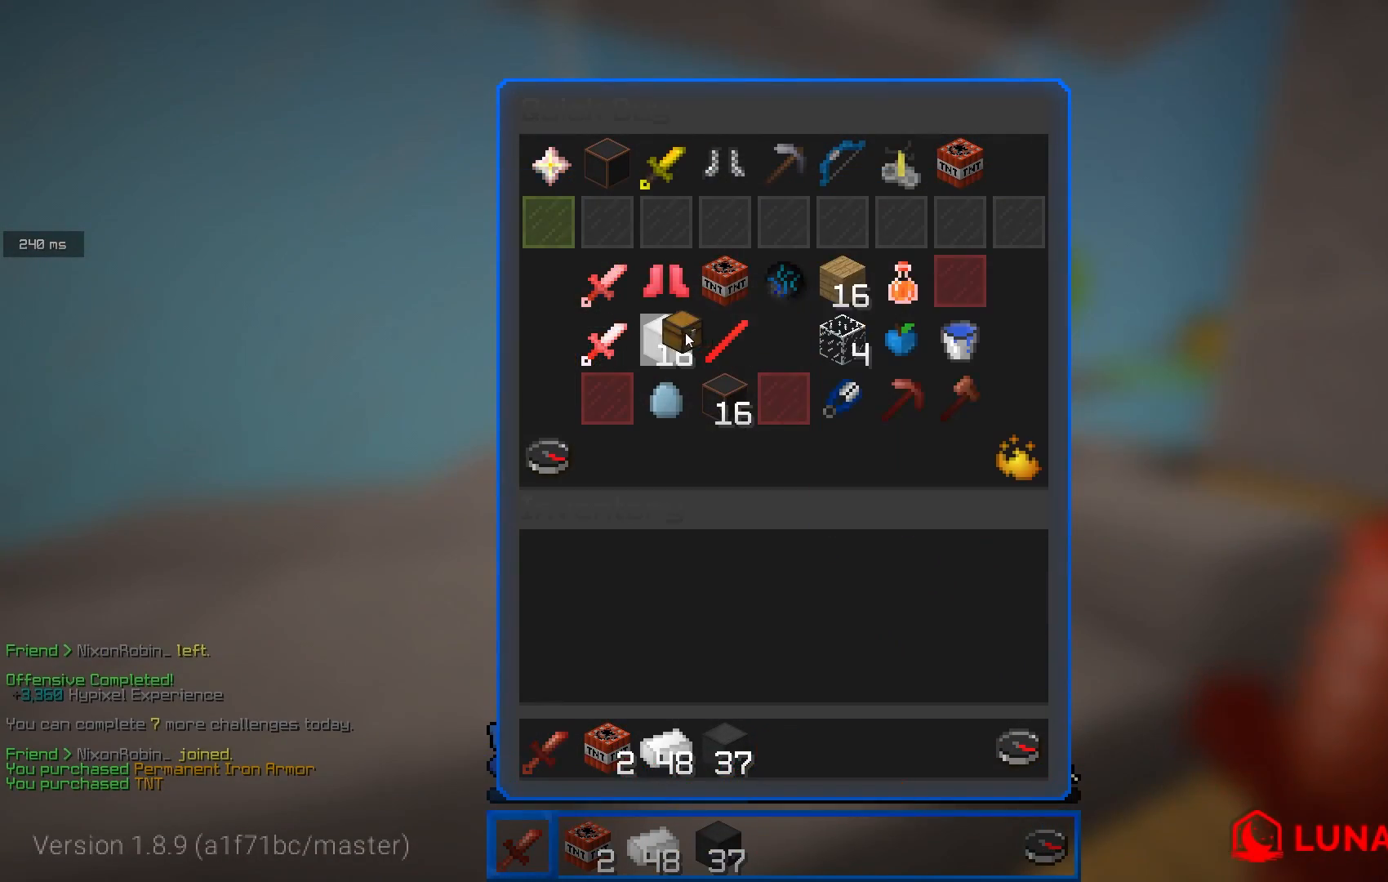
{"keys": [], "mouse": [], "events": []}